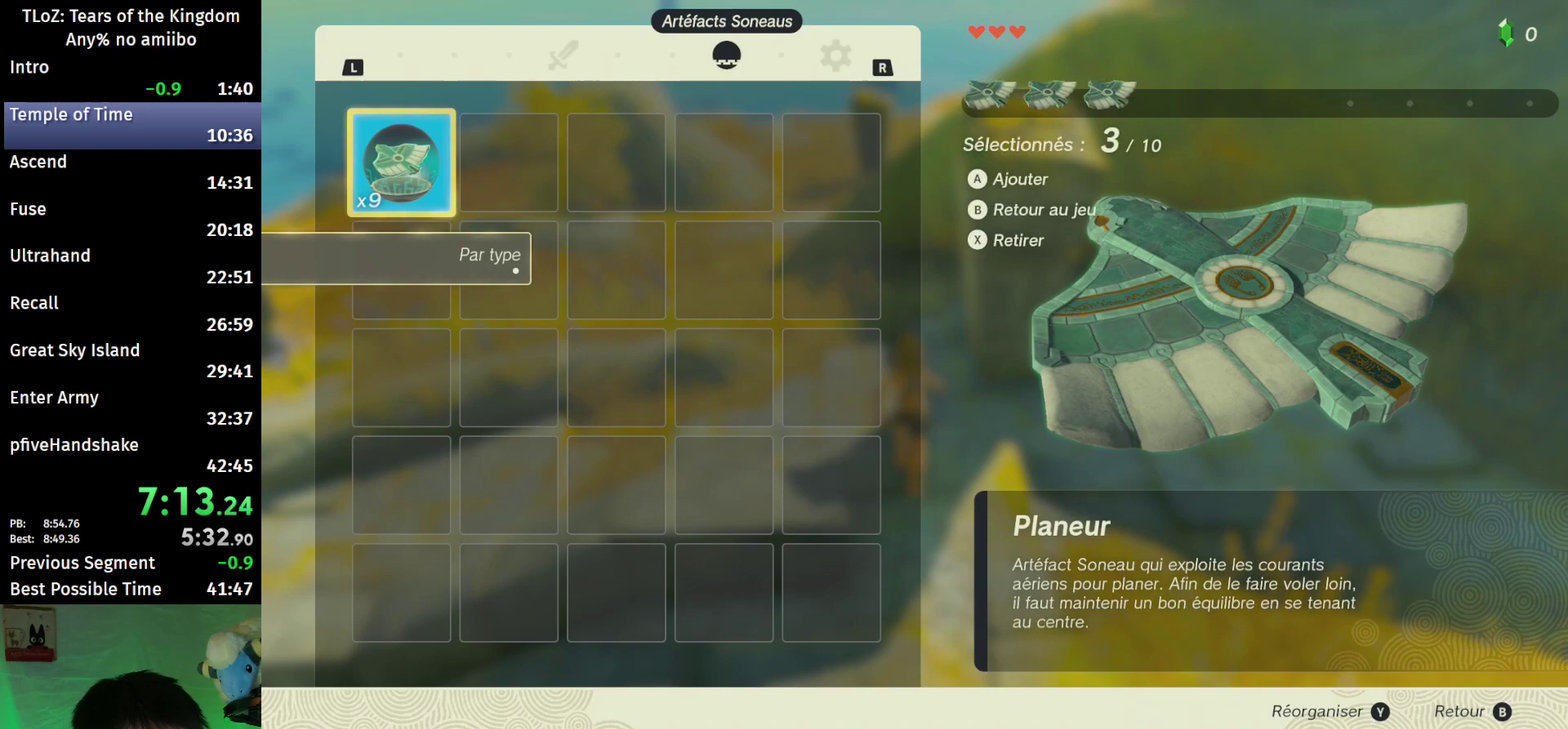
Gameplay with a controller (Nintendo layout); each line is a JSON object with the inputs held at the frame after it. "events" lists button and stick changes between this image and that frame as [ms after this image, input, new state], when the widget could be followed in between. This overlay highlights the sticks when they move; stick clicks (L3 R3) are not distinguishable. Not read: L3 R3.
{"buttons": [], "left_stick": "up", "right_stick": "center", "events": [[33, "A", "up"], [333, "A", "down"], [500, "A", "up"]]}
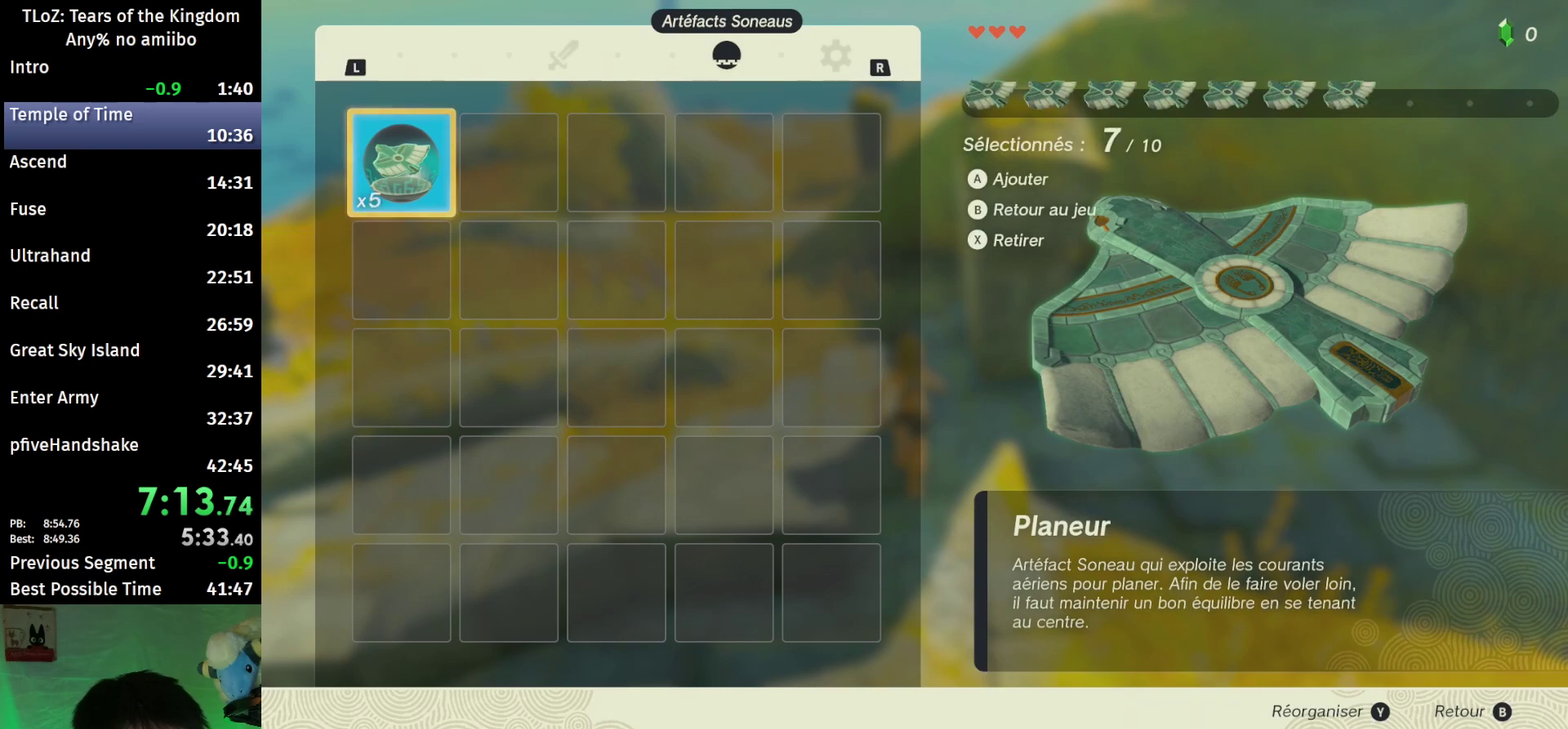
{"buttons": [], "left_stick": "up", "right_stick": "center", "events": [[267, "B", "down"], [367, "right_stick", "left"], [400, "B", "up"], [433, "right_stick", "center"]]}
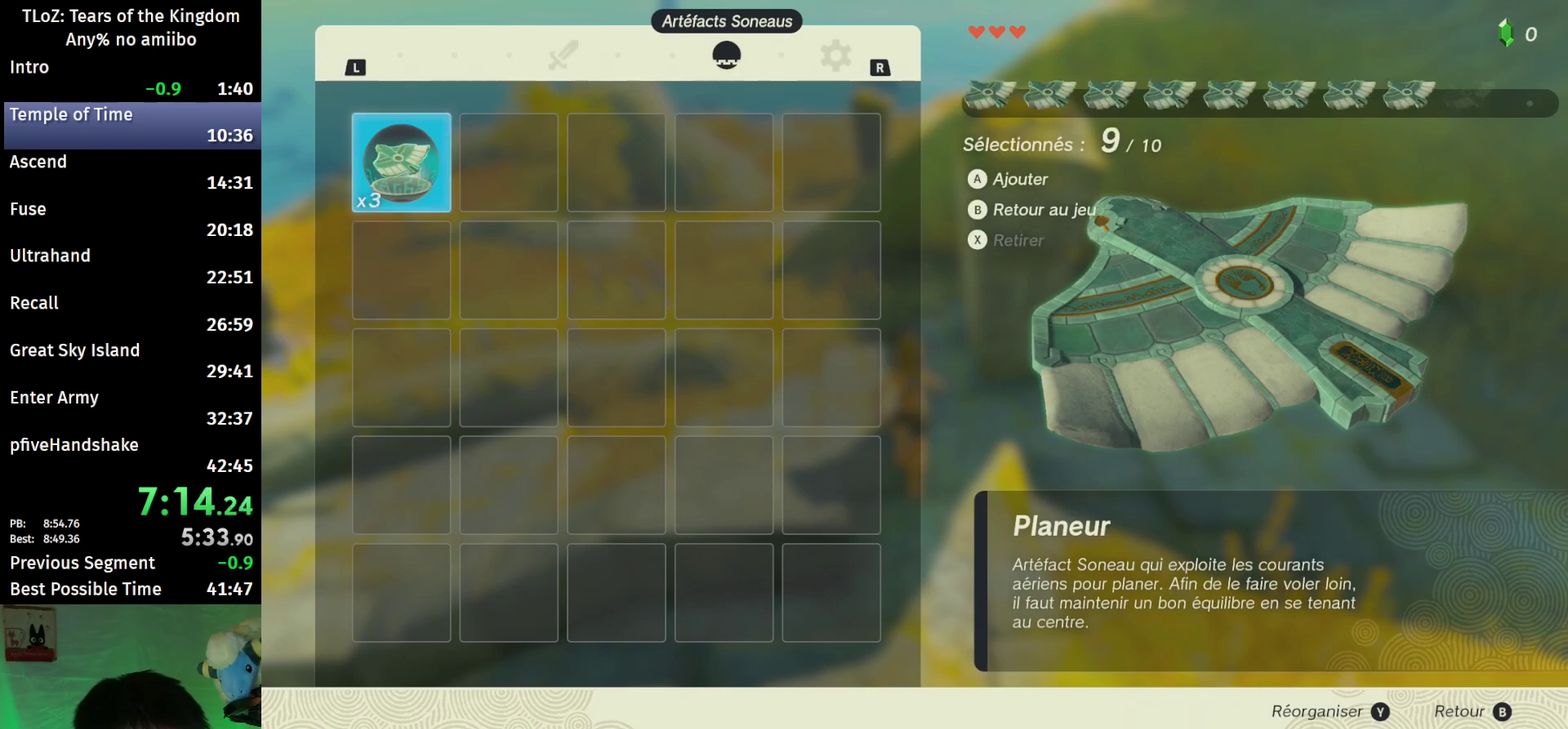
{"buttons": [], "left_stick": "up", "right_stick": "center", "events": [[367, "START", "down"], [433, "START", "up"]]}
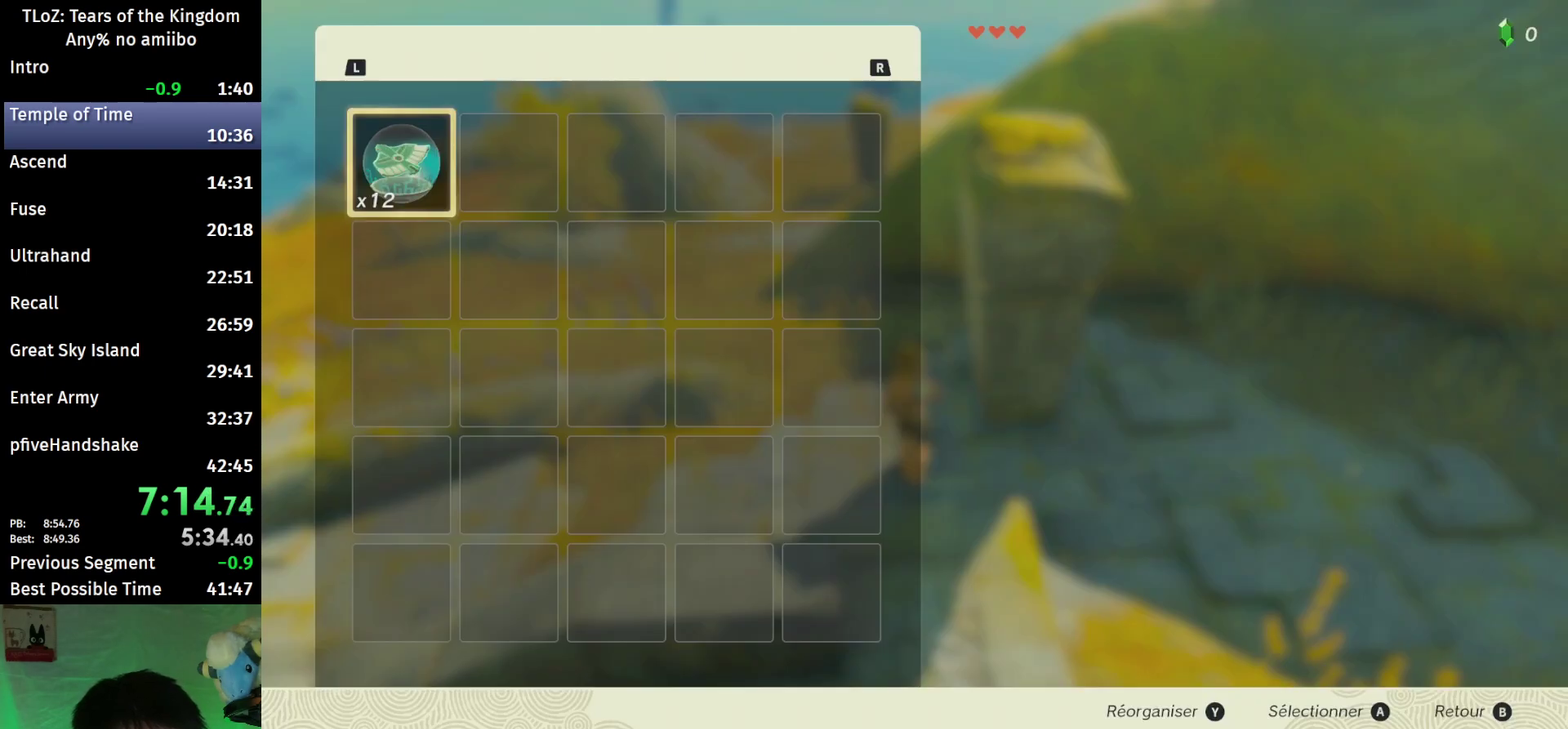
{"buttons": ["A"], "left_stick": "up", "right_stick": "center", "events": [[267, "A", "down"], [333, "A", "up"], [500, "A", "down"]]}
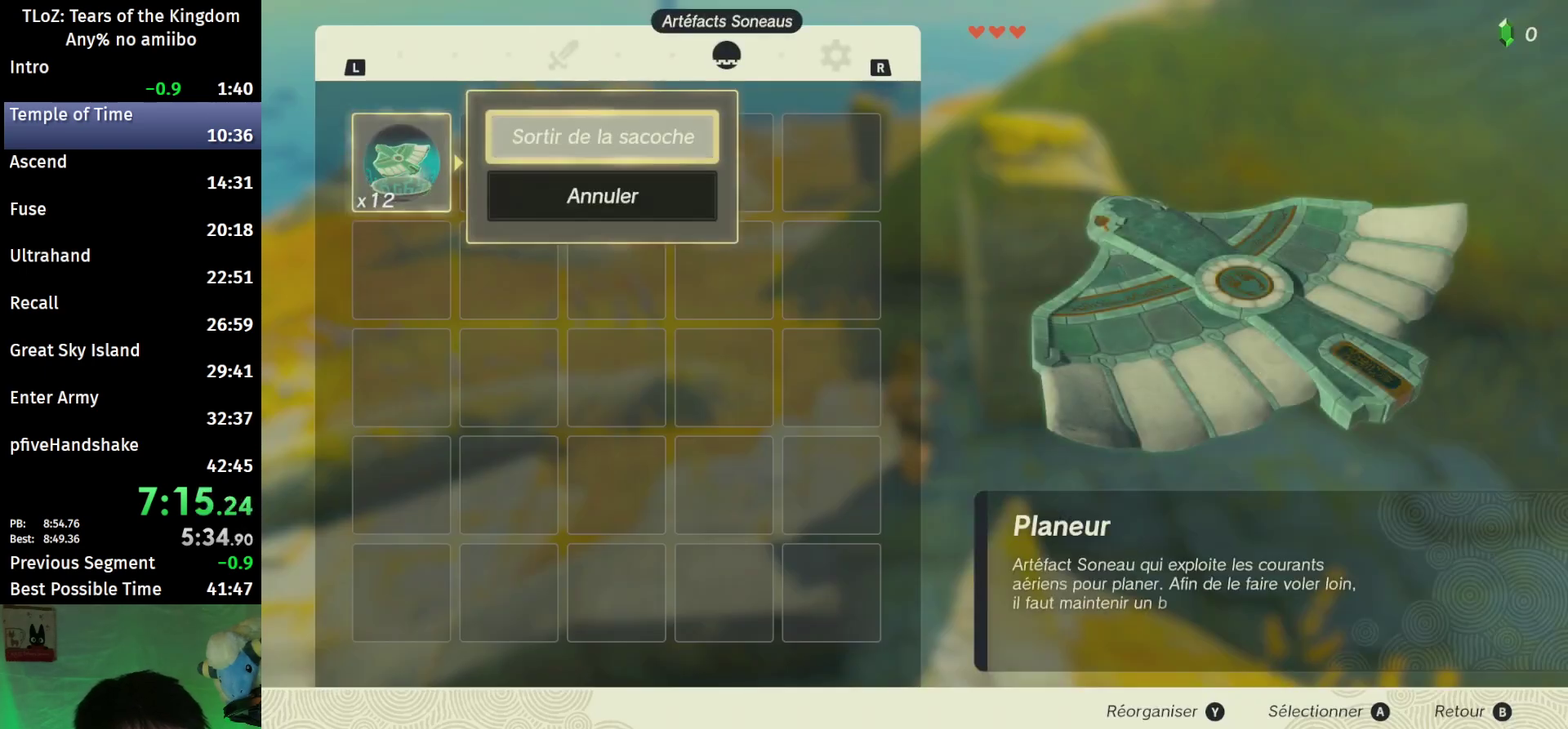
{"buttons": ["A"], "left_stick": "up", "right_stick": "center", "events": [[67, "A", "up"], [133, "A", "down"], [200, "A", "up"], [367, "A", "down"], [433, "A", "up"], [500, "A", "down"]]}
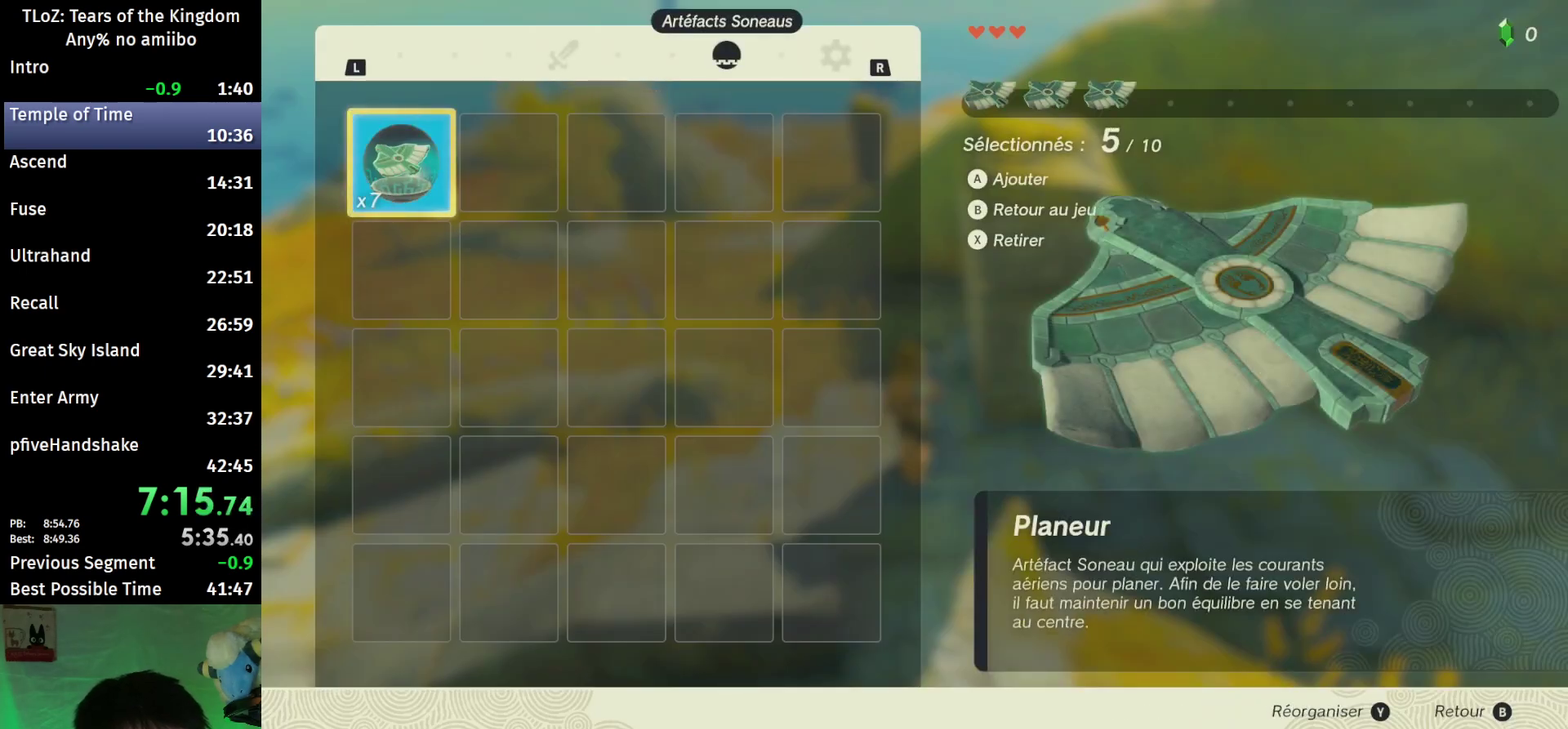
{"buttons": [], "left_stick": "up", "right_stick": "center", "events": [[167, "A", "up"], [233, "A", "down"], [300, "A", "up"]]}
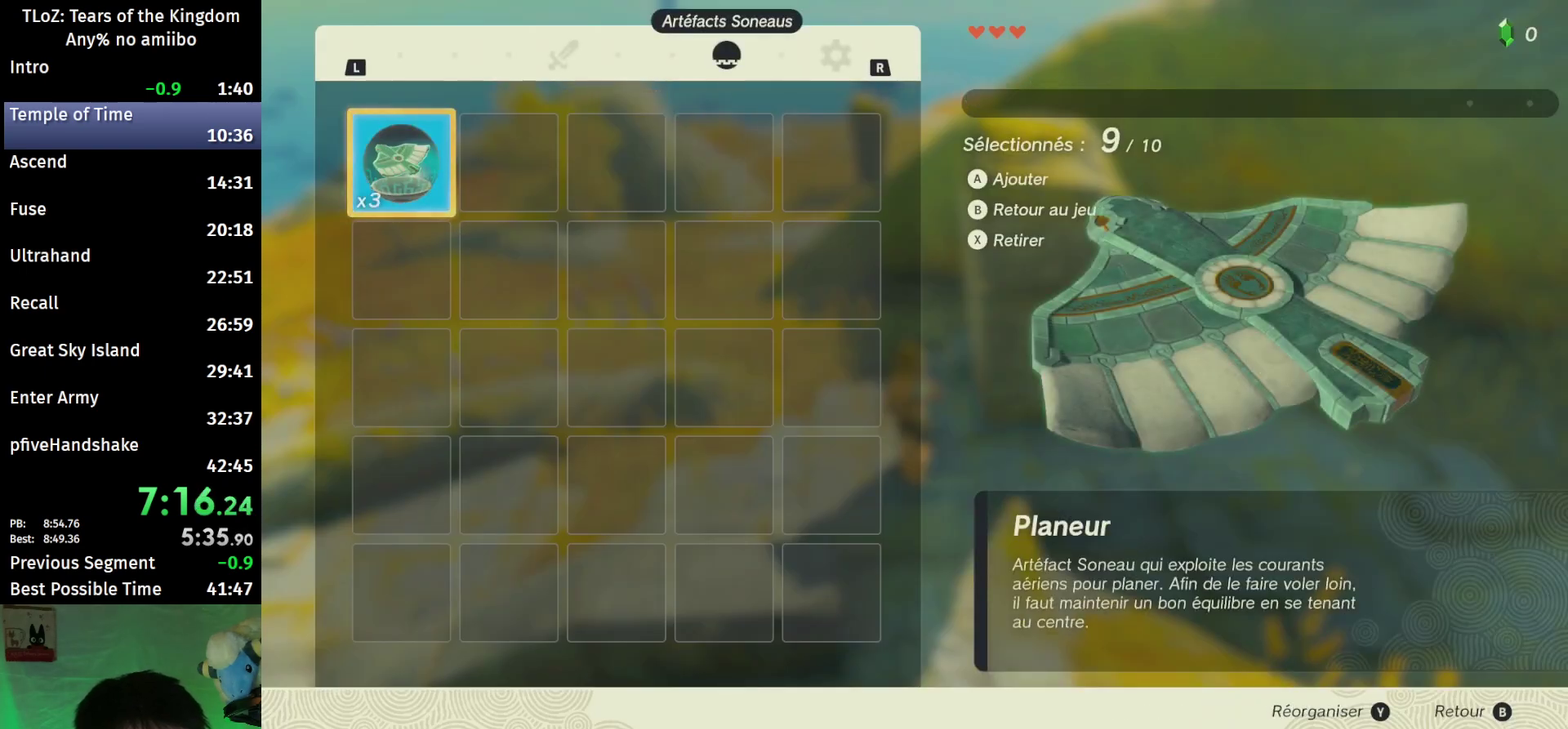
{"buttons": [], "left_stick": "up", "right_stick": "center", "events": [[133, "B", "down"], [267, "B", "up"]]}
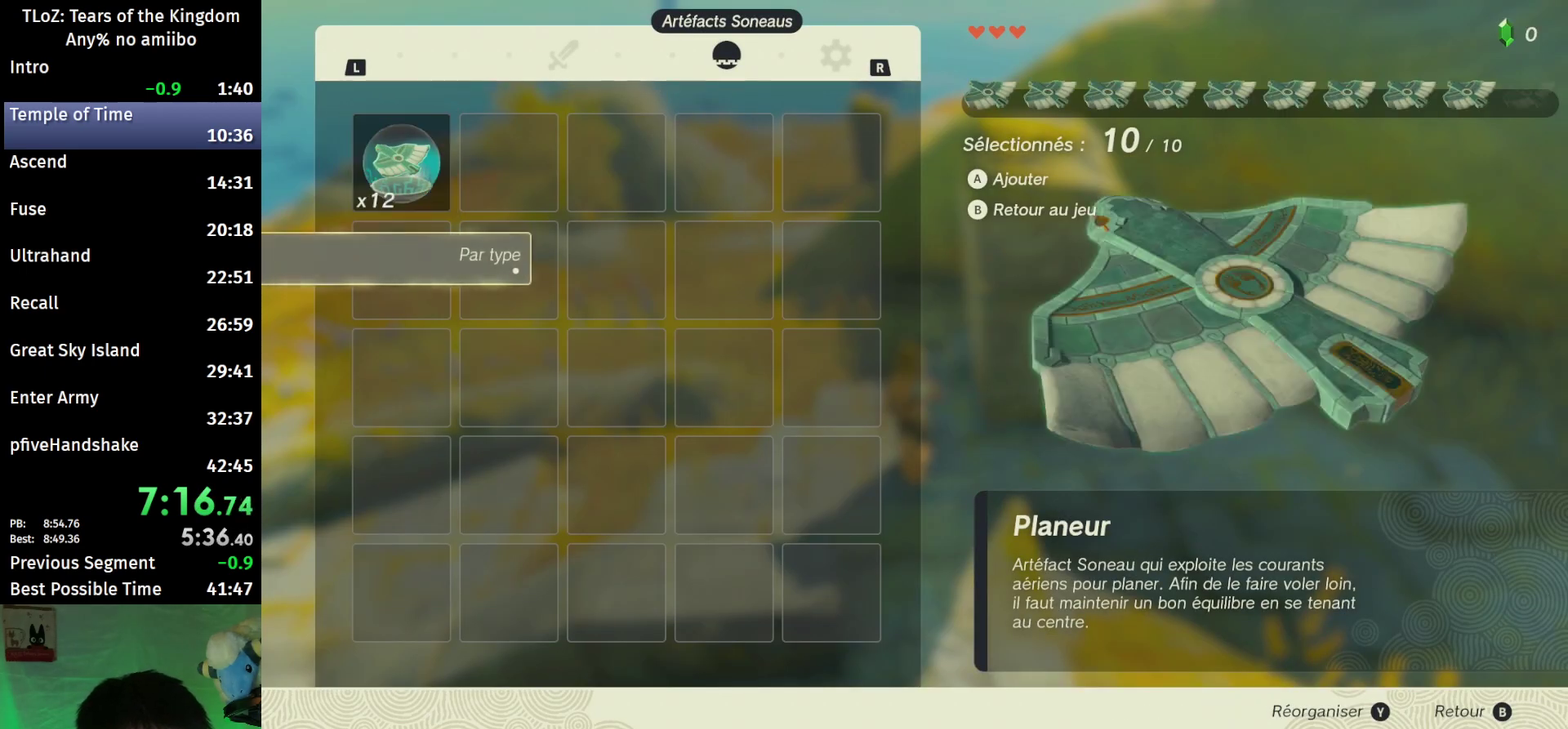
{"buttons": ["B"], "left_stick": "up-left", "right_stick": "left", "events": [[167, "B", "down"], [267, "right_stick", "left"], [400, "left_stick", "up-left"]]}
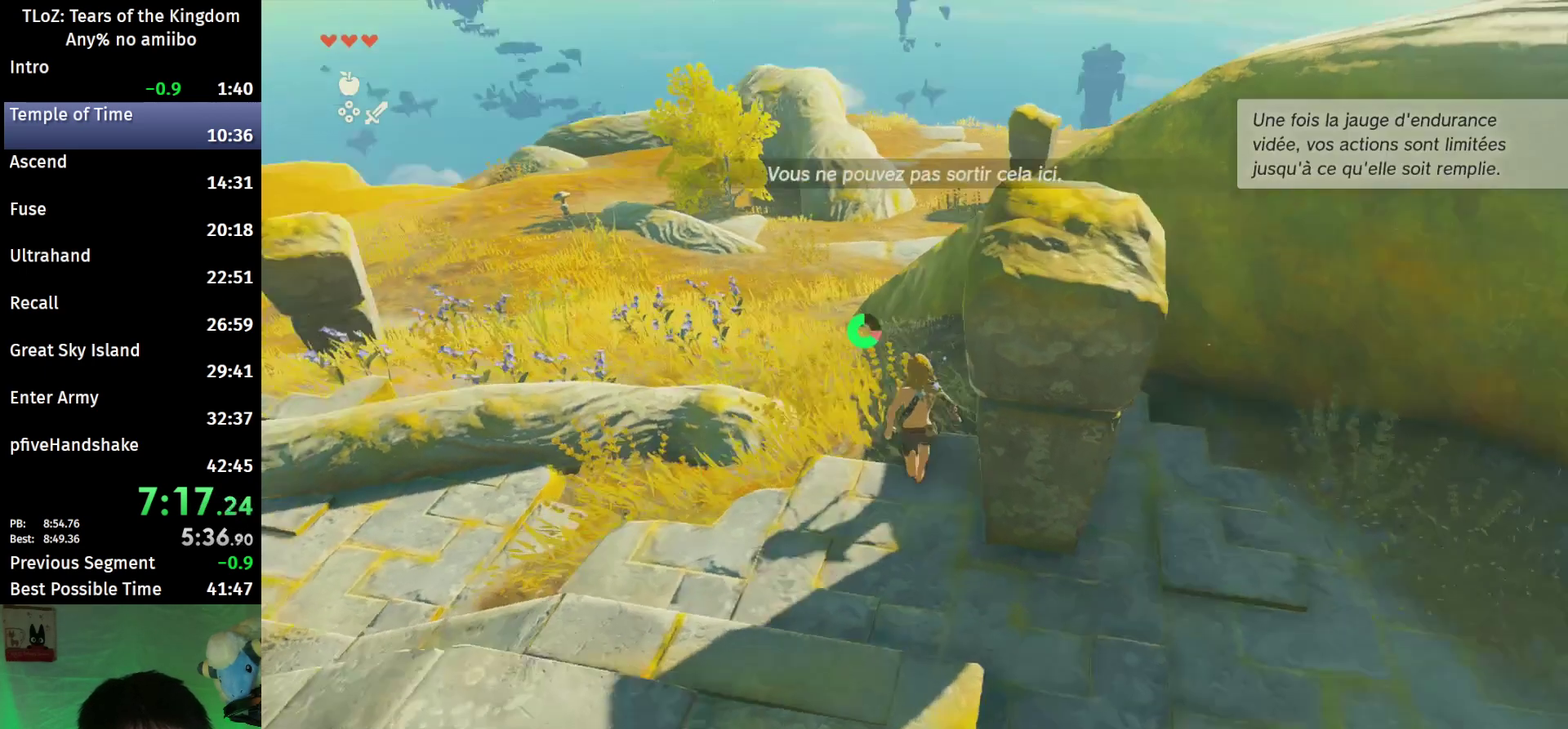
{"buttons": [], "left_stick": "up", "right_stick": "center", "events": [[33, "left_stick", "up"], [167, "right_stick", "center"], [200, "B", "up"], [333, "B", "down"], [367, "R1", "down"], [467, "B", "up"], [467, "R1", "up"]]}
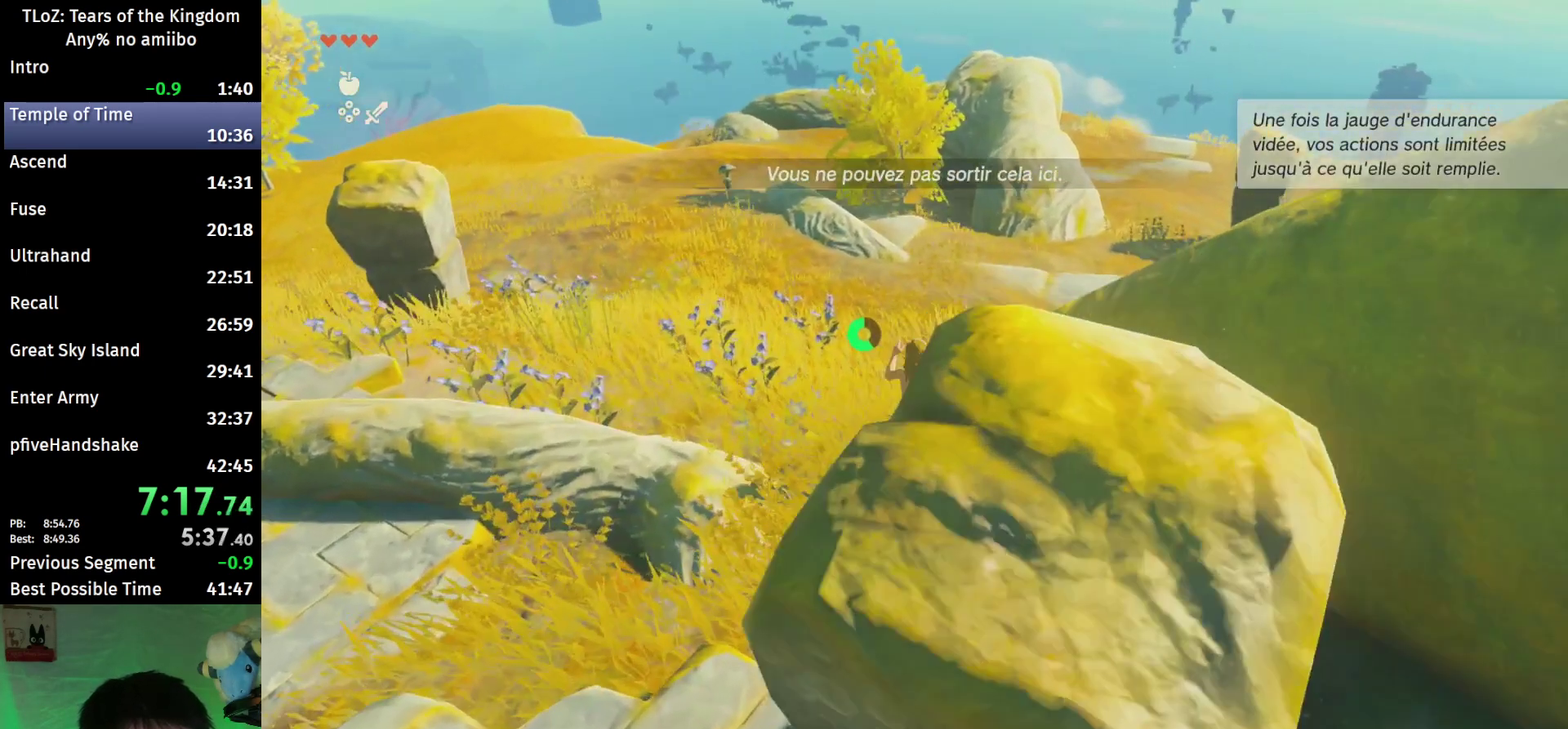
{"buttons": [], "left_stick": "up", "right_stick": "center", "events": [[33, "B", "down"], [133, "B", "up"], [400, "B", "down"], [400, "R1", "down"], [500, "B", "up"], [500, "R1", "up"]]}
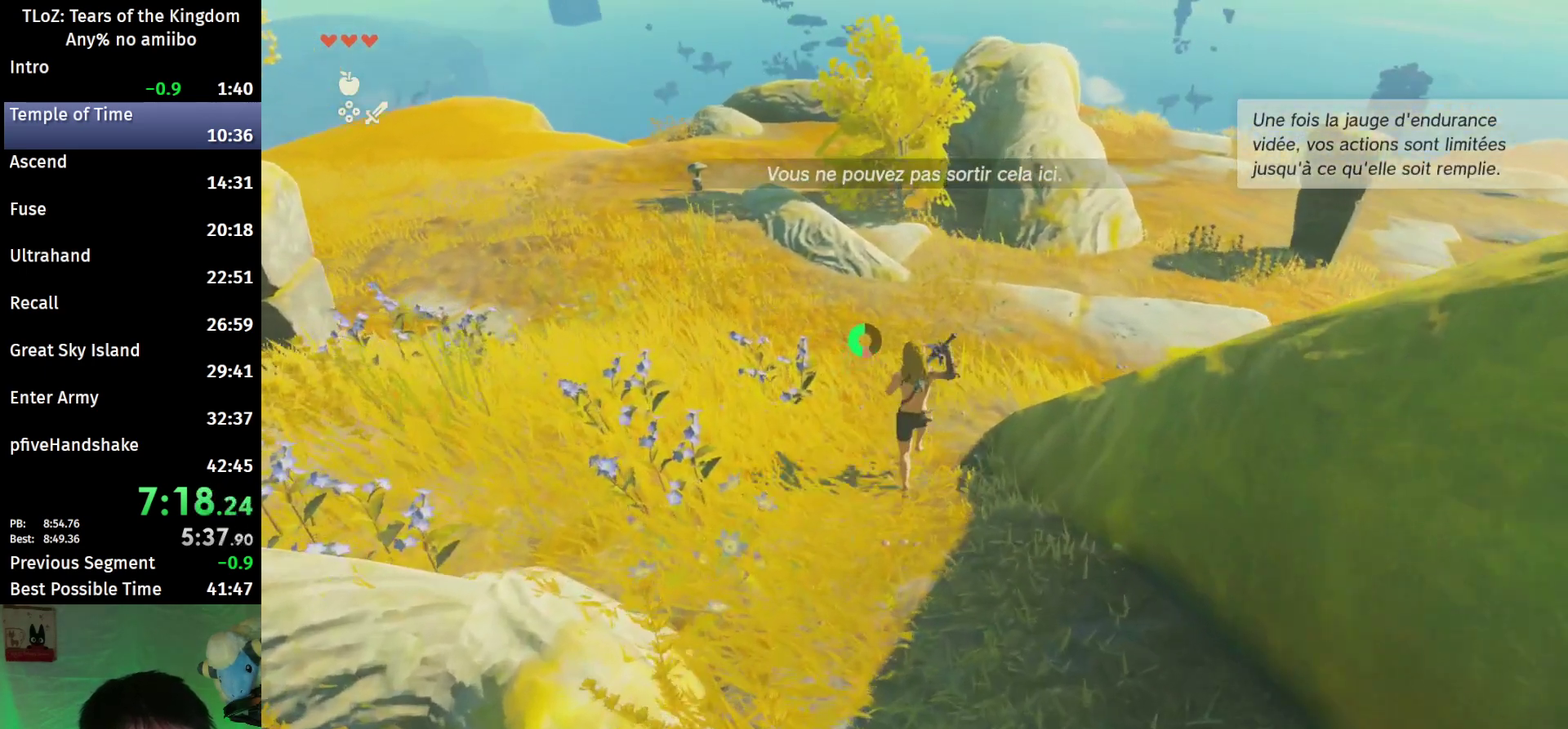
{"buttons": ["B"], "left_stick": "up", "right_stick": "center", "events": [[67, "B", "down"]]}
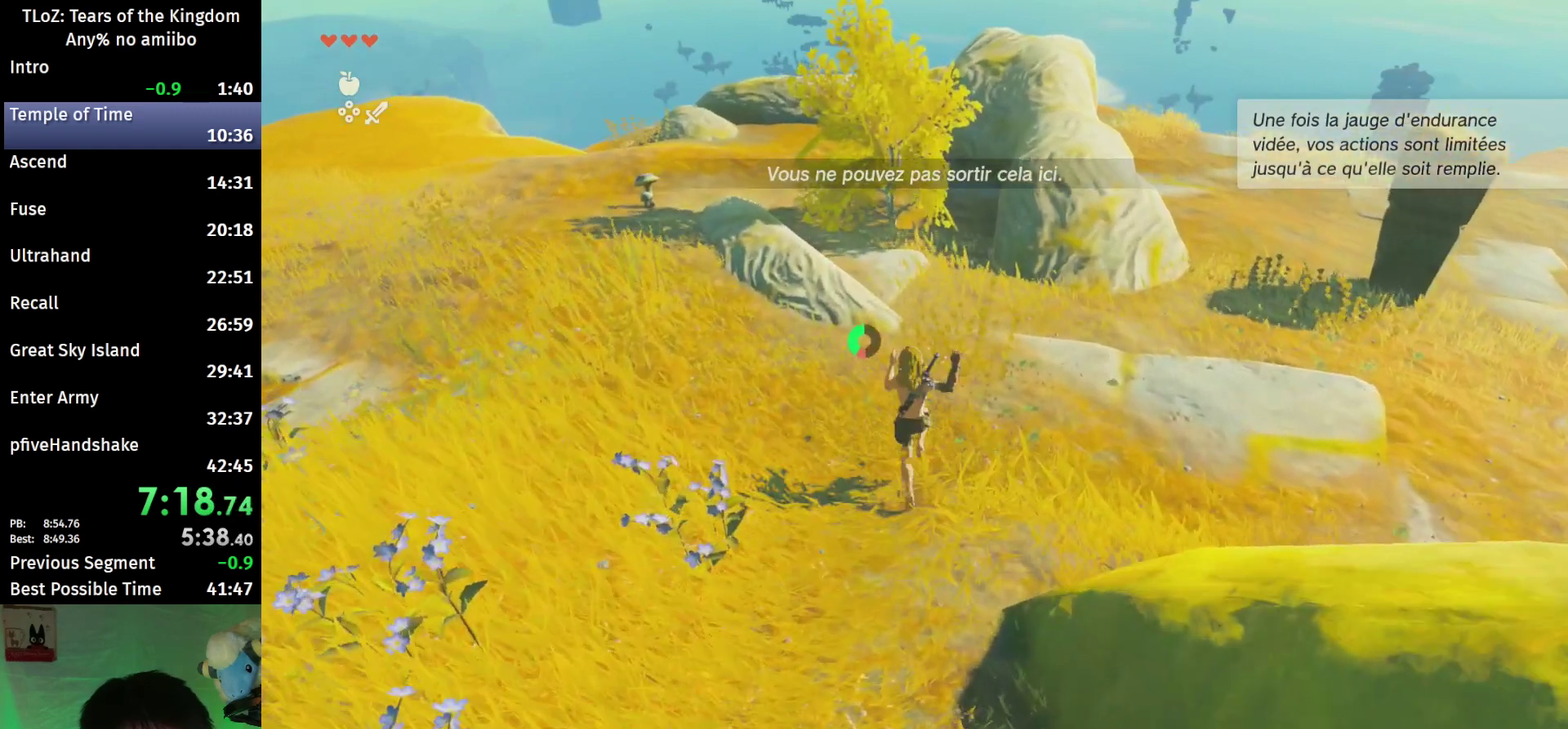
{"buttons": ["B"], "left_stick": "up", "right_stick": "center", "events": []}
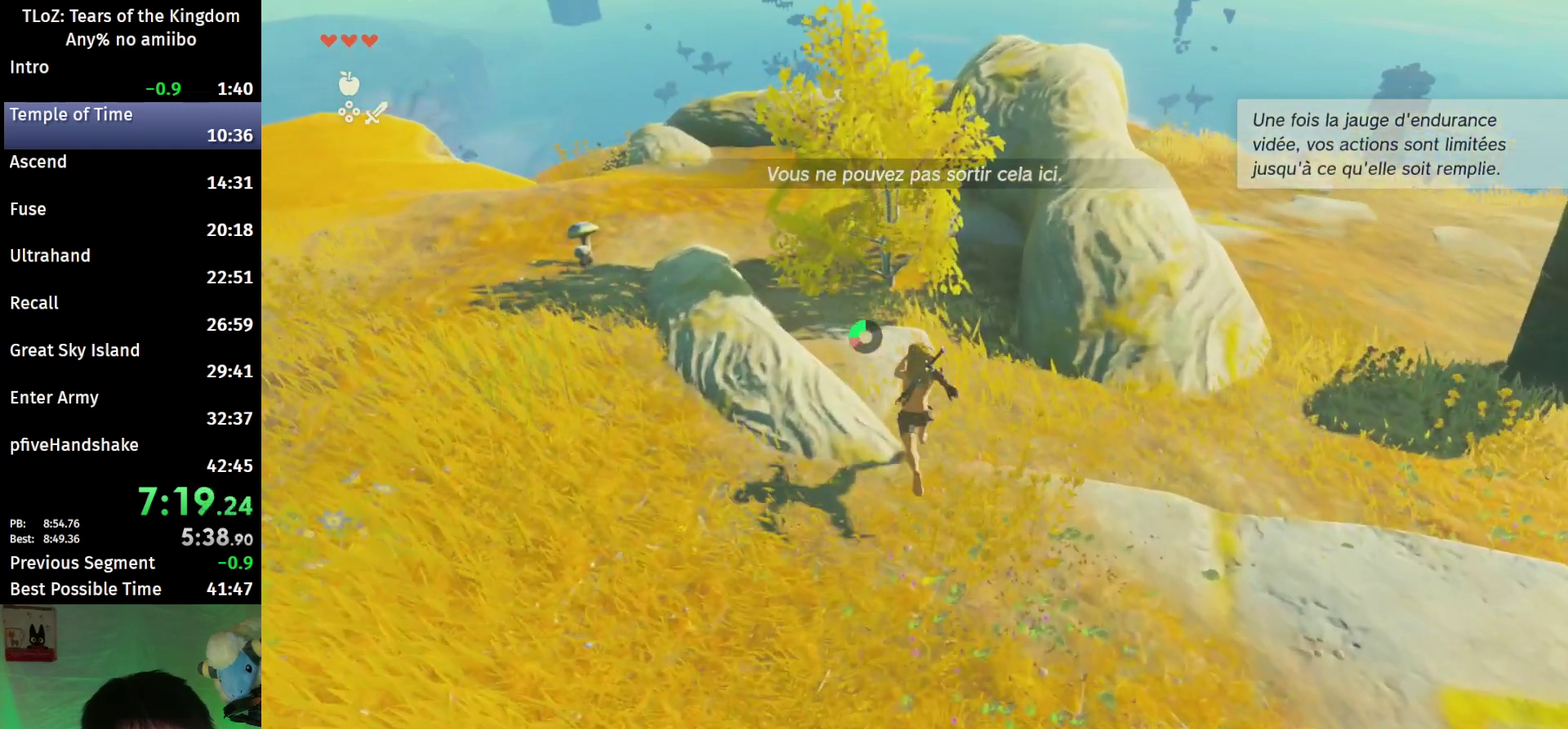
{"buttons": ["X"], "left_stick": "up", "right_stick": "center", "events": [[133, "Y", "down"], [167, "B", "up"], [333, "Y", "up"], [500, "X", "down"]]}
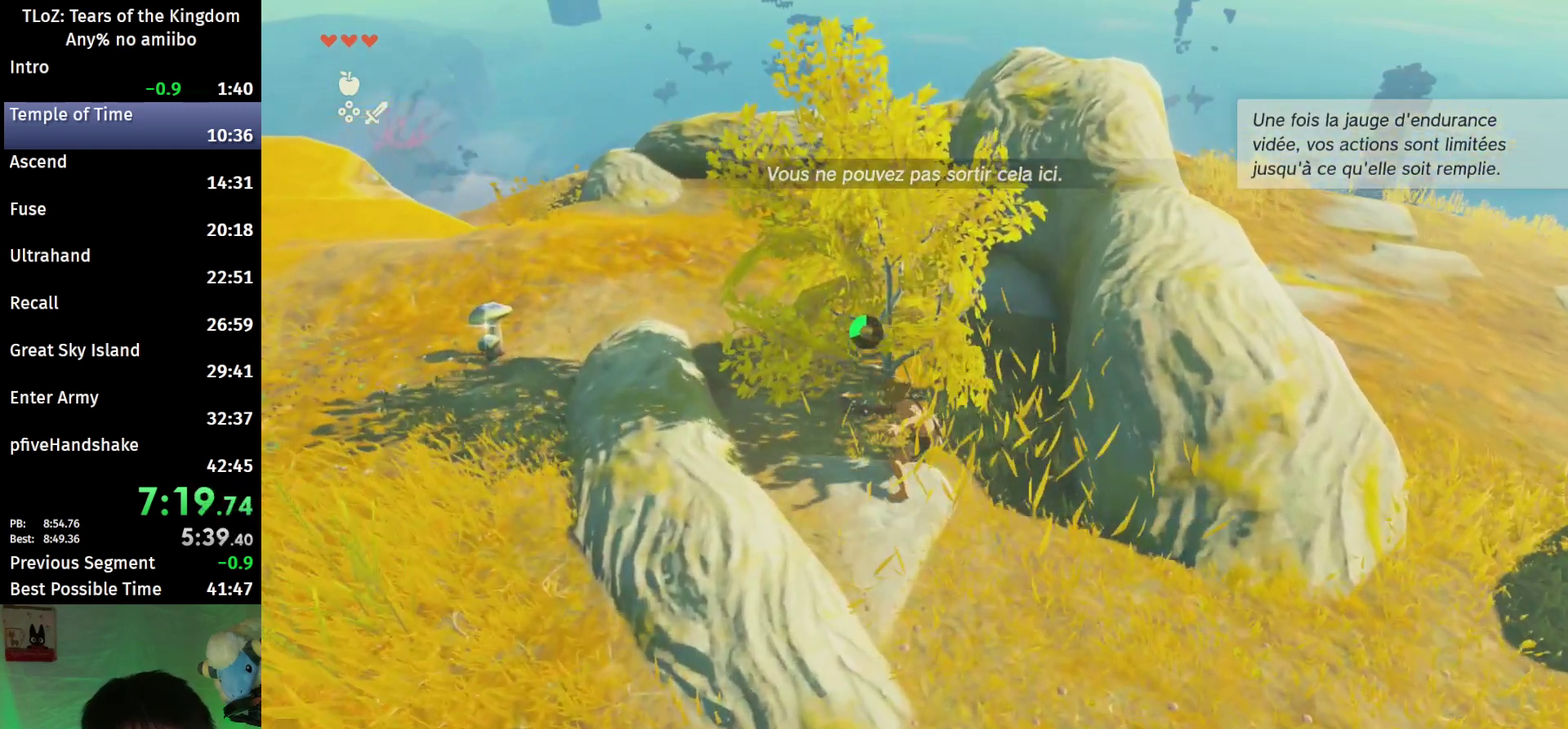
{"buttons": ["A"], "left_stick": "up-right", "right_stick": "center", "events": [[67, "X", "up"], [133, "A", "down"], [233, "A", "up"], [300, "A", "down"], [400, "A", "up"], [433, "left_stick", "up-right"], [467, "A", "down"]]}
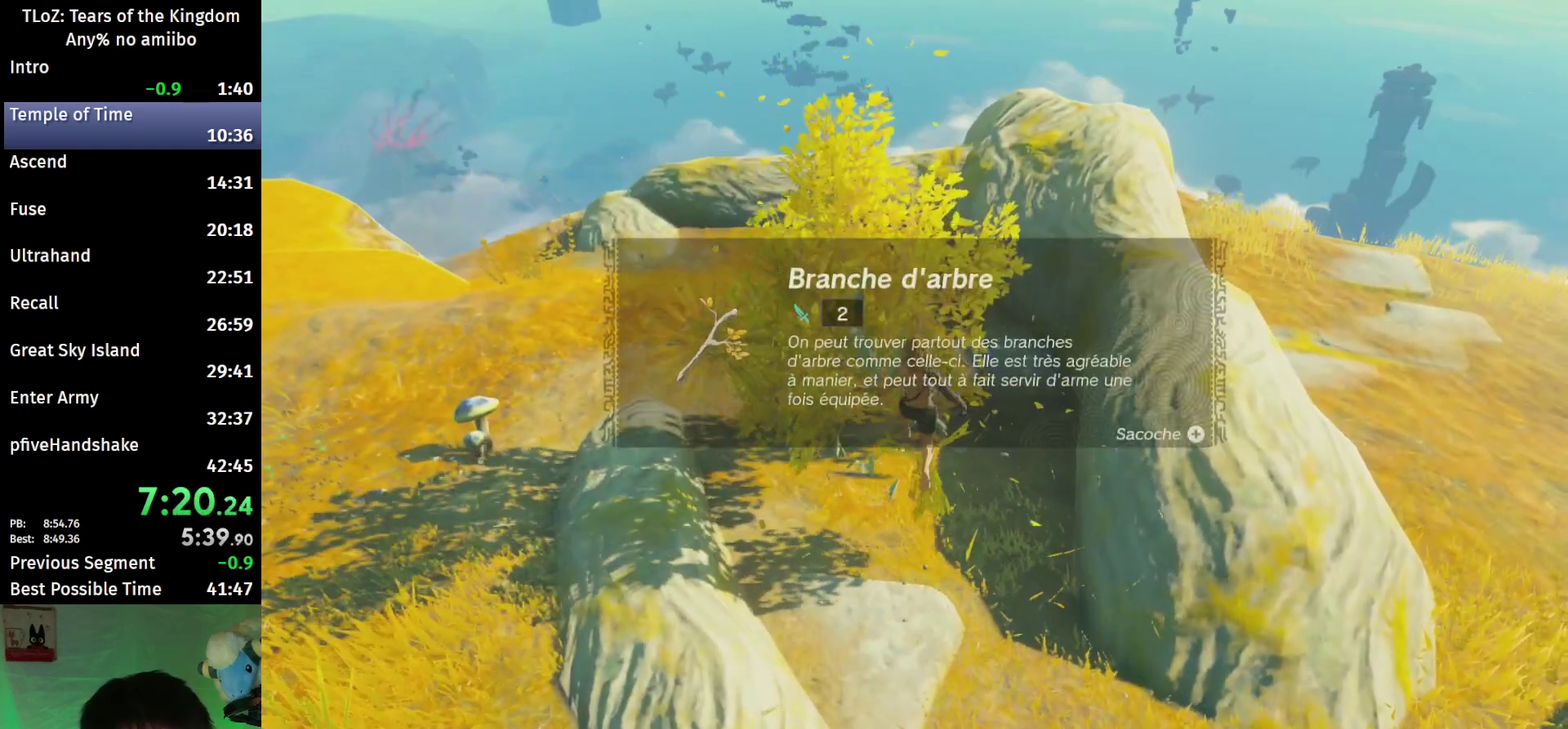
{"buttons": ["B"], "left_stick": "up-right", "right_stick": "center", "events": [[33, "A", "up"], [200, "right_stick", "right"], [400, "right_stick", "center"], [467, "B", "down"]]}
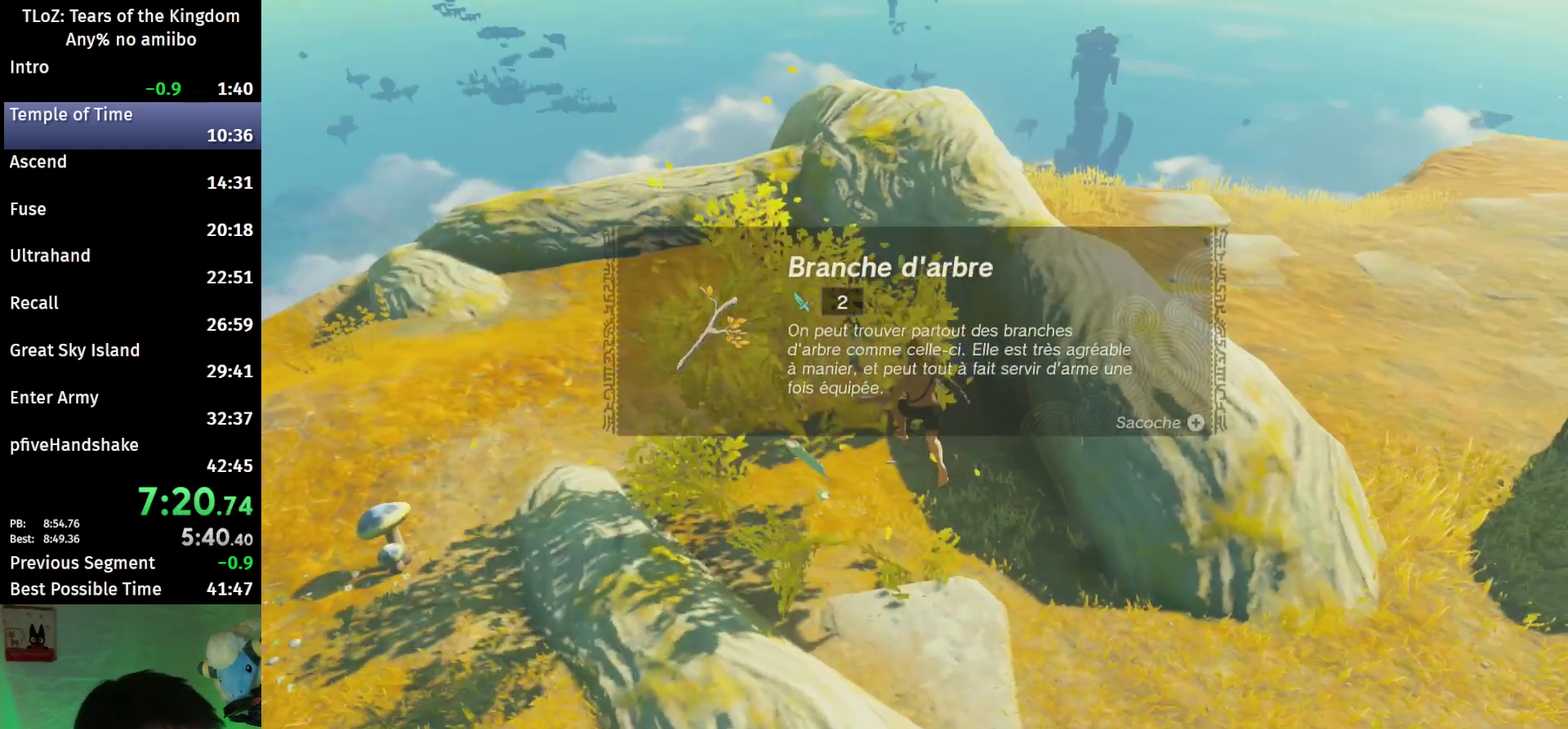
{"buttons": ["B"], "left_stick": "up-right", "right_stick": "center", "events": [[167, "B", "up"], [233, "B", "down"], [300, "B", "up"], [367, "B", "down"], [433, "B", "up"], [500, "B", "down"]]}